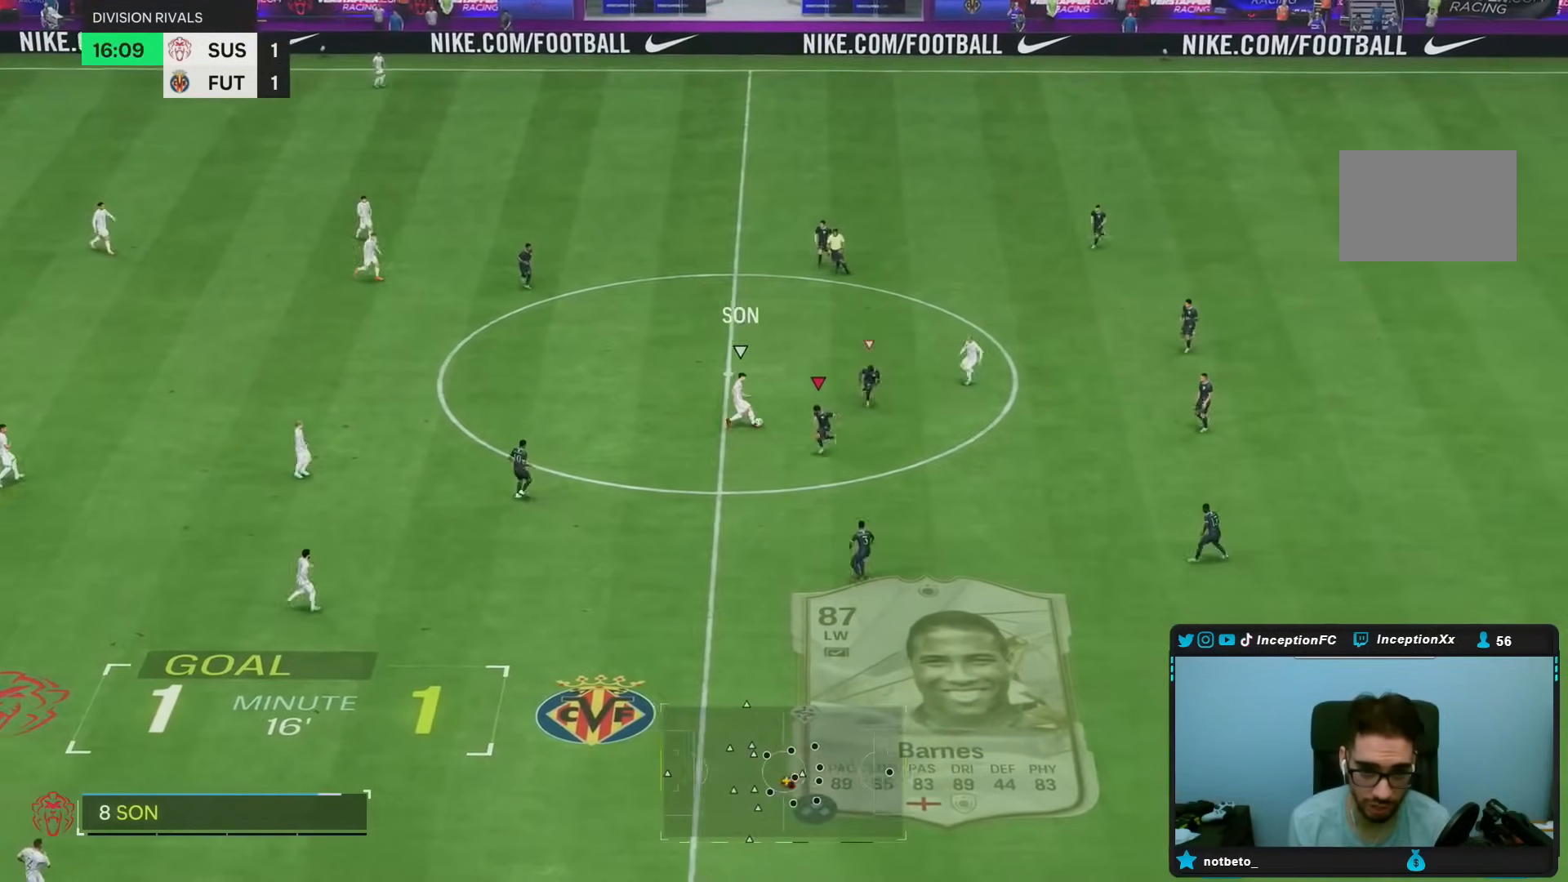
Gameplay with a controller (PlayStation layout); each line is a JSON object with the inputs held at the frame after it. "events" lists button and stick changes between this image and that frame as [ms after this image, input, new state], when the widget could be followed in between. Not read: L3 R3.
{"buttons": ["L2", "R1"], "left_stick": "up", "right_stick": "center", "events": [[83, "right_stick", "up"], [117, "L2", "down"], [150, "R2", "up"], [167, "R1", "down"], [267, "right_stick", "center"], [417, "left_stick", "up"]]}
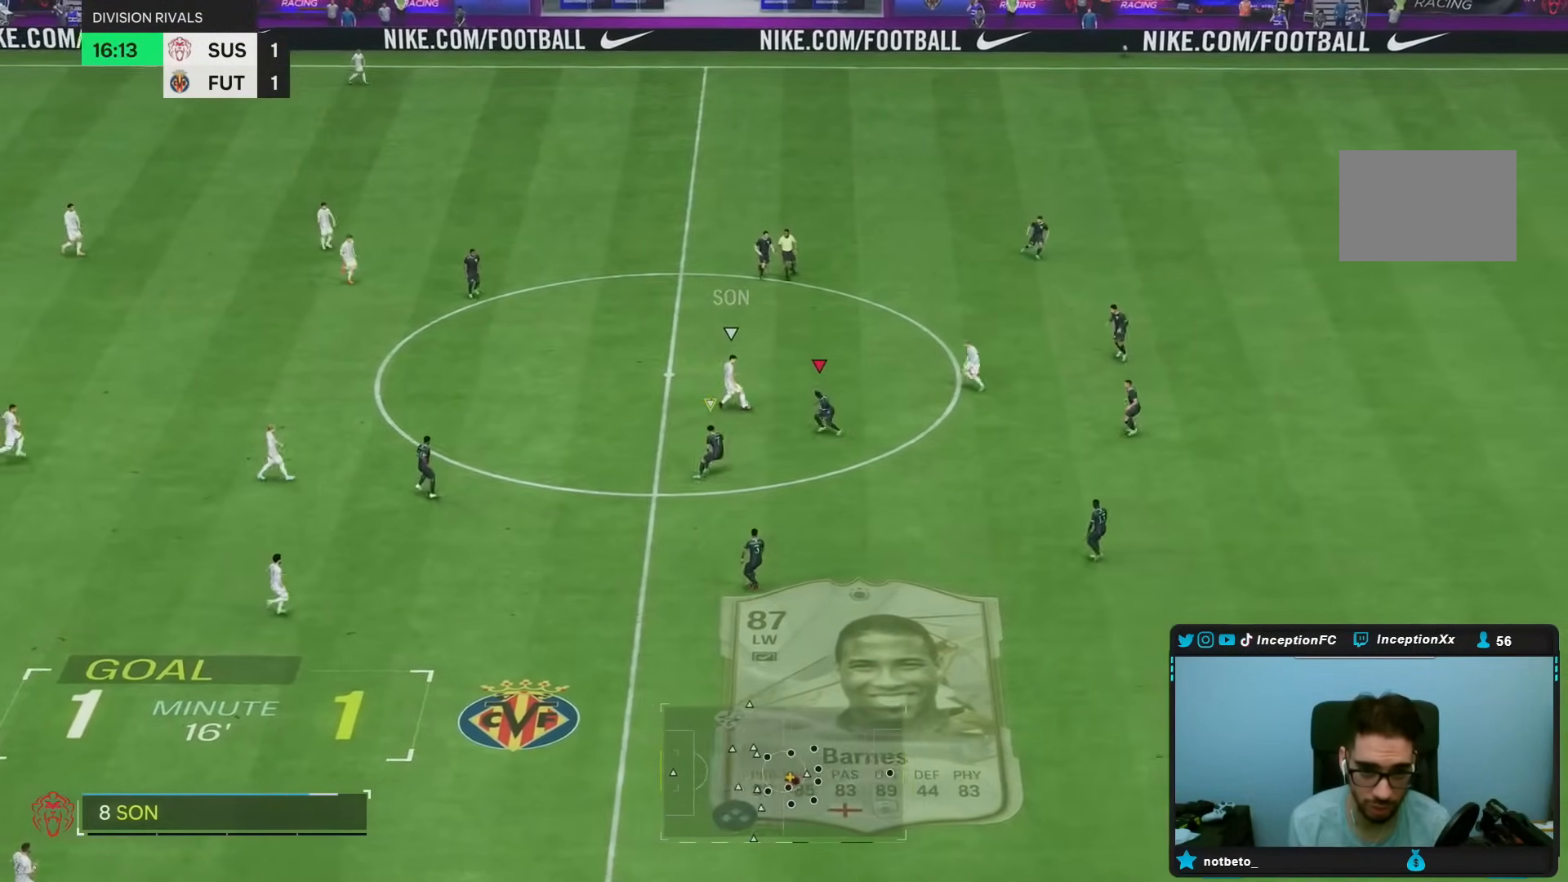
{"buttons": ["R2"], "left_stick": "up-right", "right_stick": "center", "events": [[33, "left_stick", "up-right"], [233, "R1", "up"], [300, "R2", "down"], [350, "L2", "up"]]}
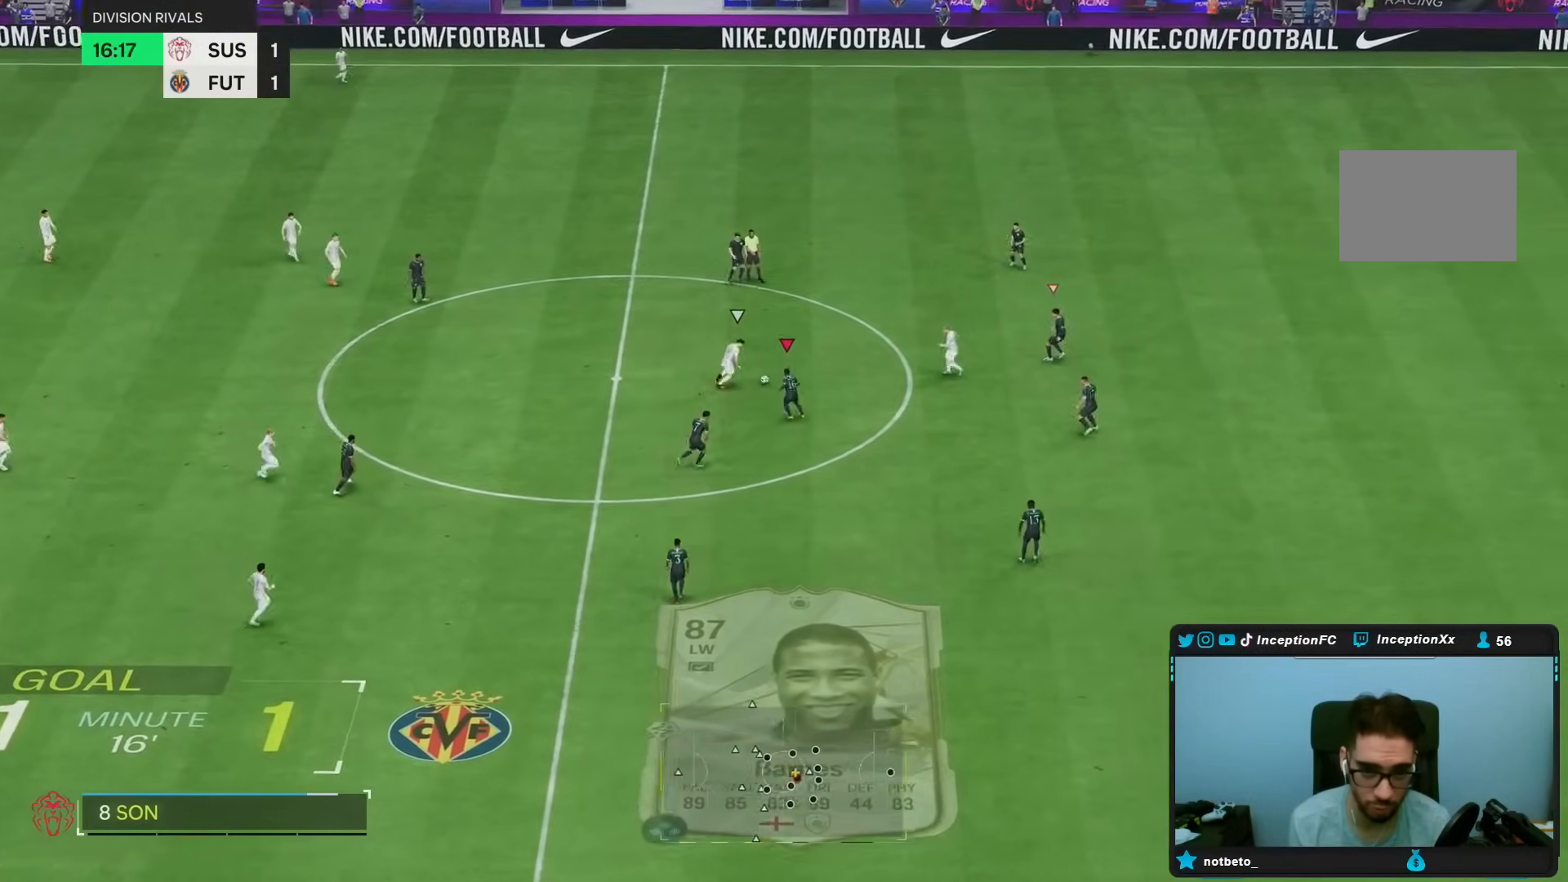
{"buttons": ["L2", "R2"], "left_stick": "up", "right_stick": "center", "events": [[267, "right_stick", "up-right"], [300, "L2", "down"], [300, "left_stick", "up"], [433, "right_stick", "center"]]}
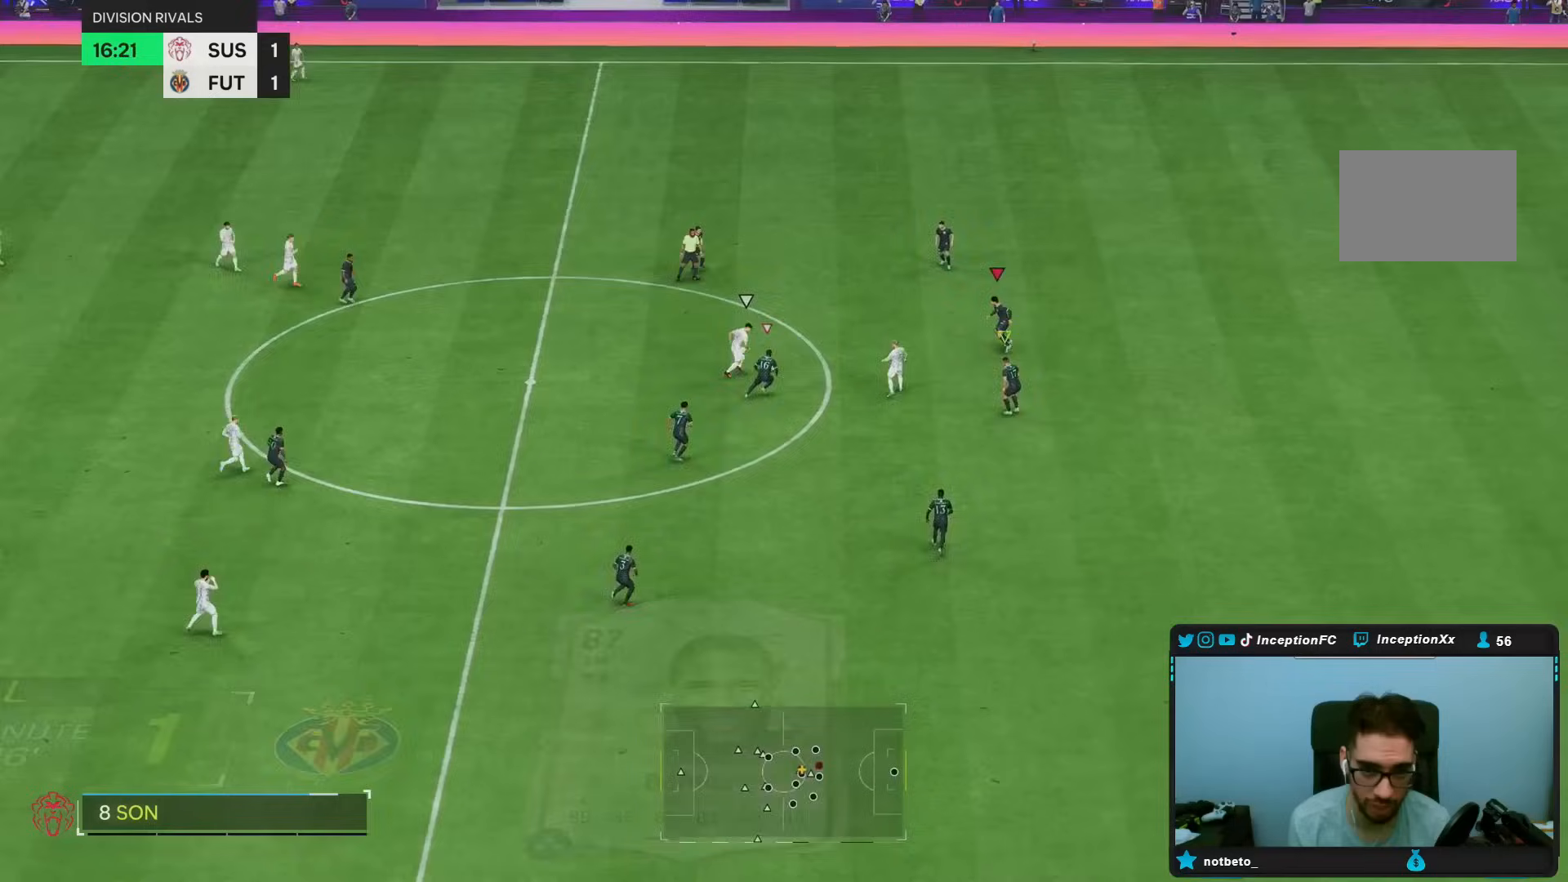
{"buttons": ["L2", "R1"], "left_stick": "up", "right_stick": "center", "events": [[33, "left_stick", "left"], [117, "R2", "up"], [167, "left_stick", "down-right"], [217, "left_stick", "center"], [267, "R1", "down"], [350, "left_stick", "up"]]}
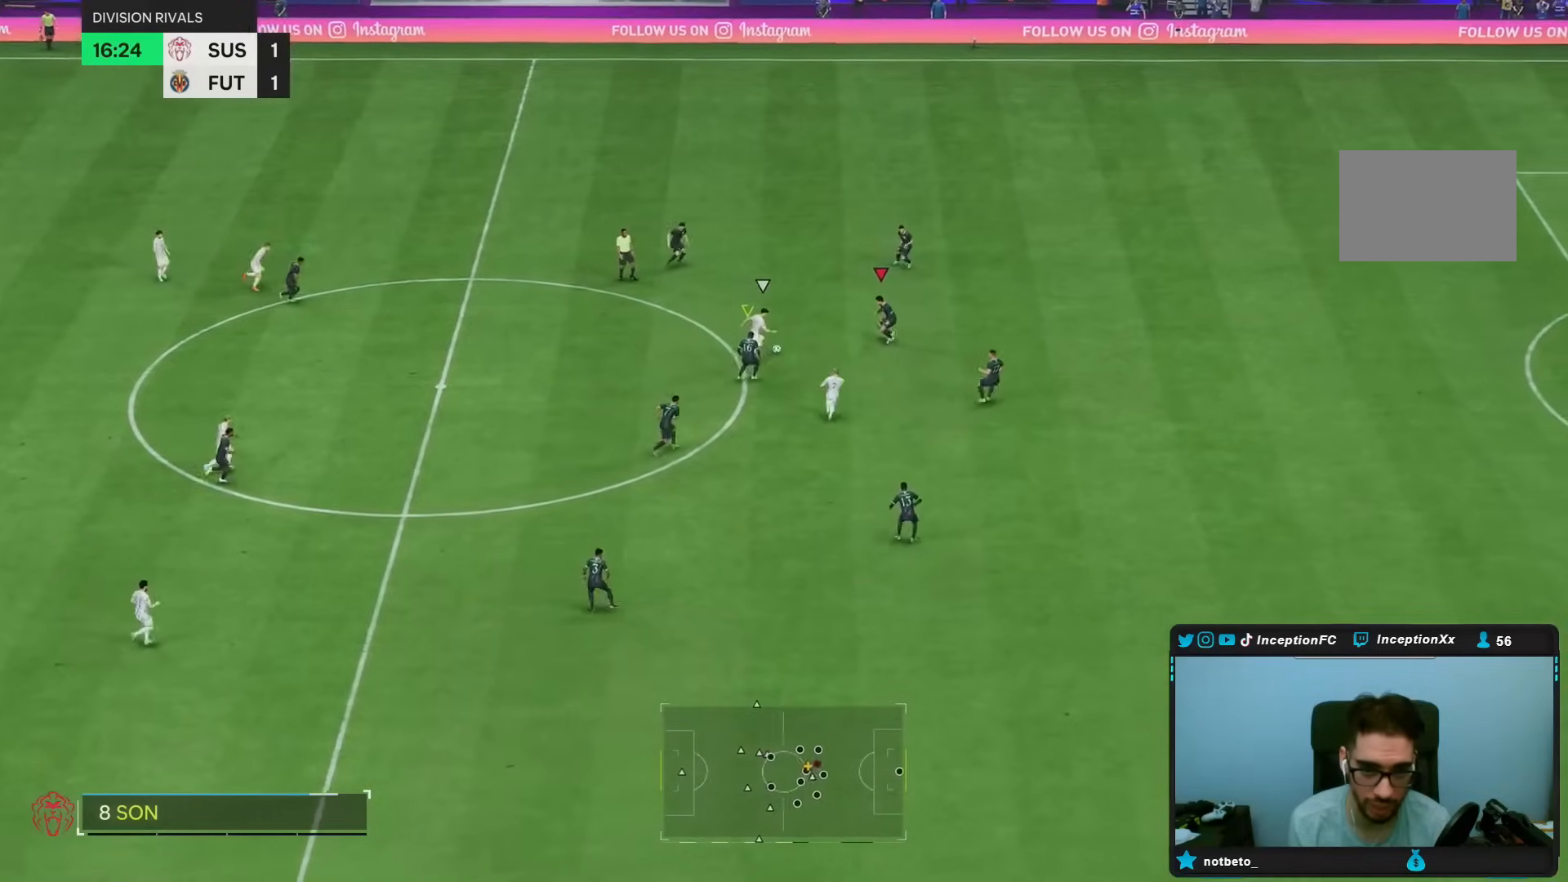
{"buttons": ["L2"], "left_stick": "center", "right_stick": "center", "events": [[117, "R1", "up"], [117, "R2", "down"], [133, "left_stick", "left"], [350, "left_stick", "down-right"], [367, "R2", "up"], [417, "left_stick", "center"]]}
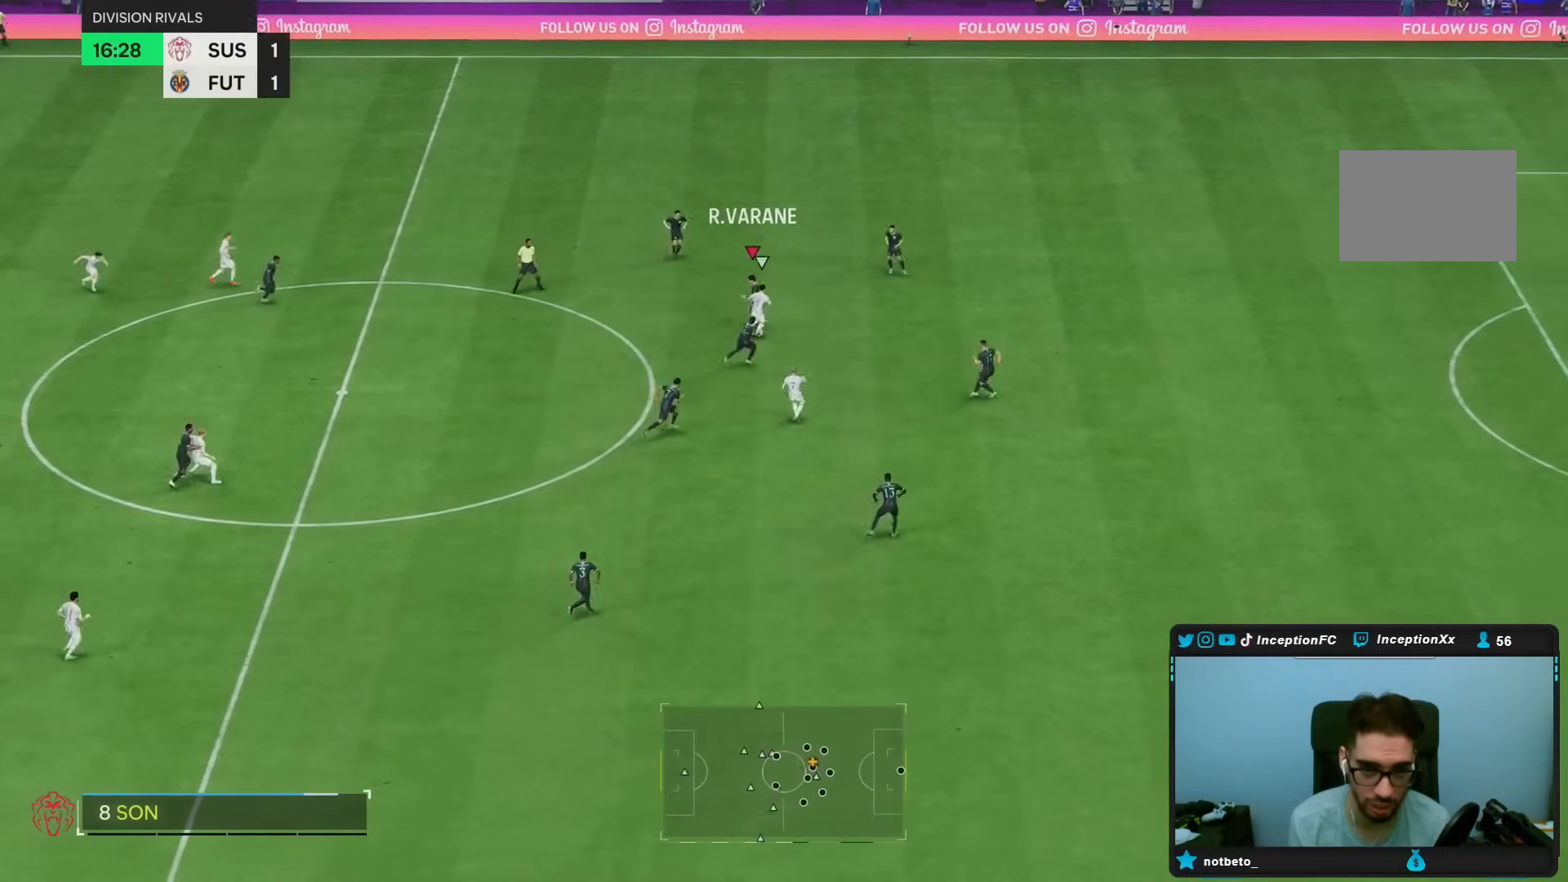
{"buttons": ["L2"], "left_stick": "up", "right_stick": "center", "events": [[117, "left_stick", "up"], [450, "CROSS", "down"], [500, "CROSS", "up"]]}
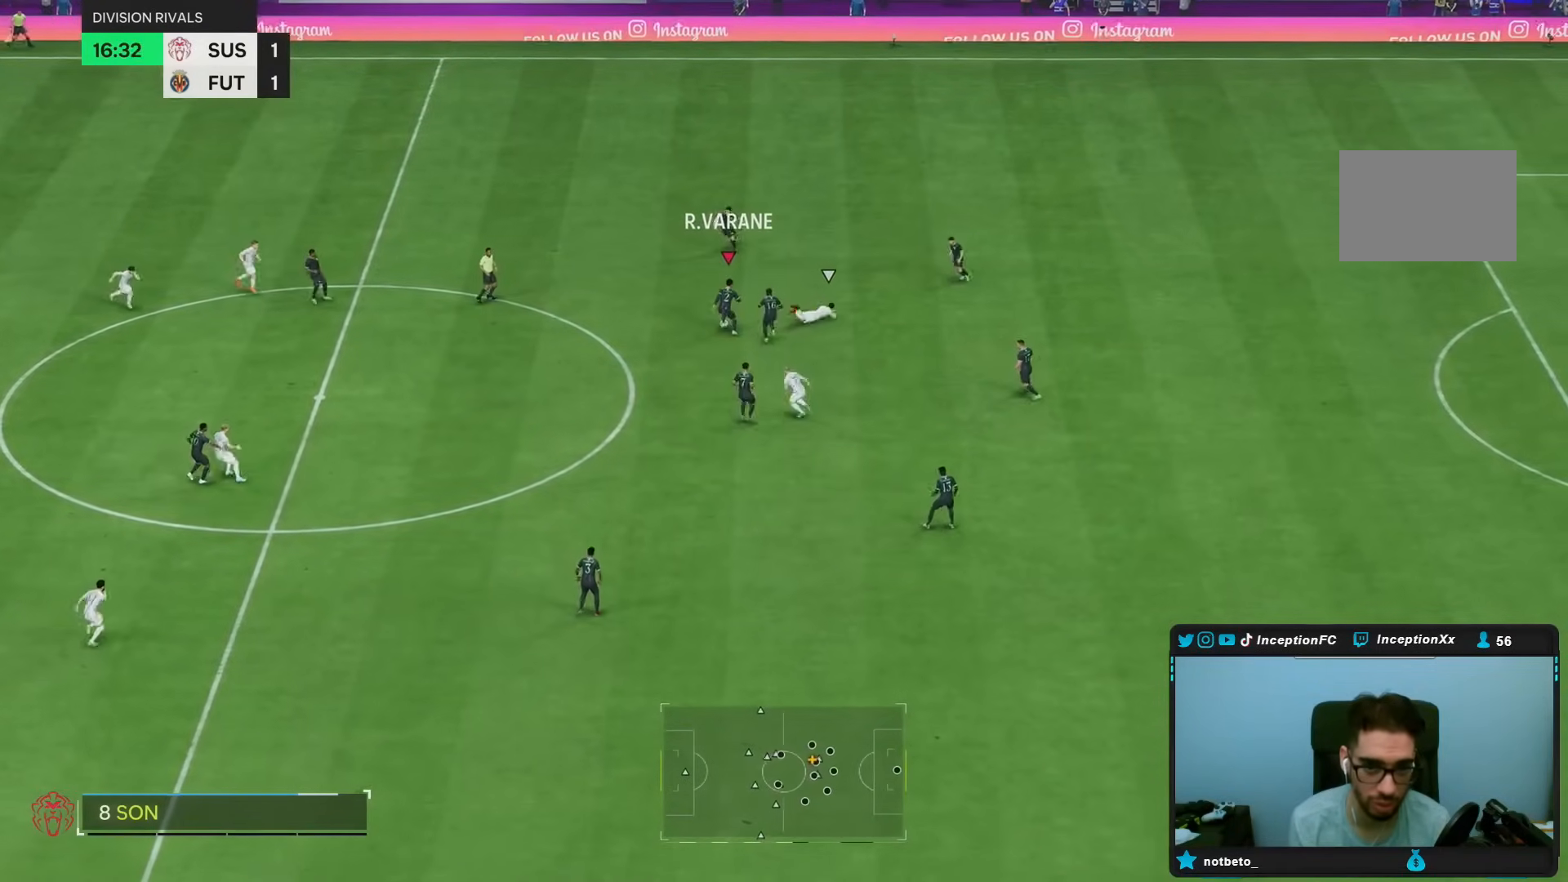
{"buttons": [], "left_stick": "center", "right_stick": "center", "events": [[33, "L2", "up"], [300, "left_stick", "center"]]}